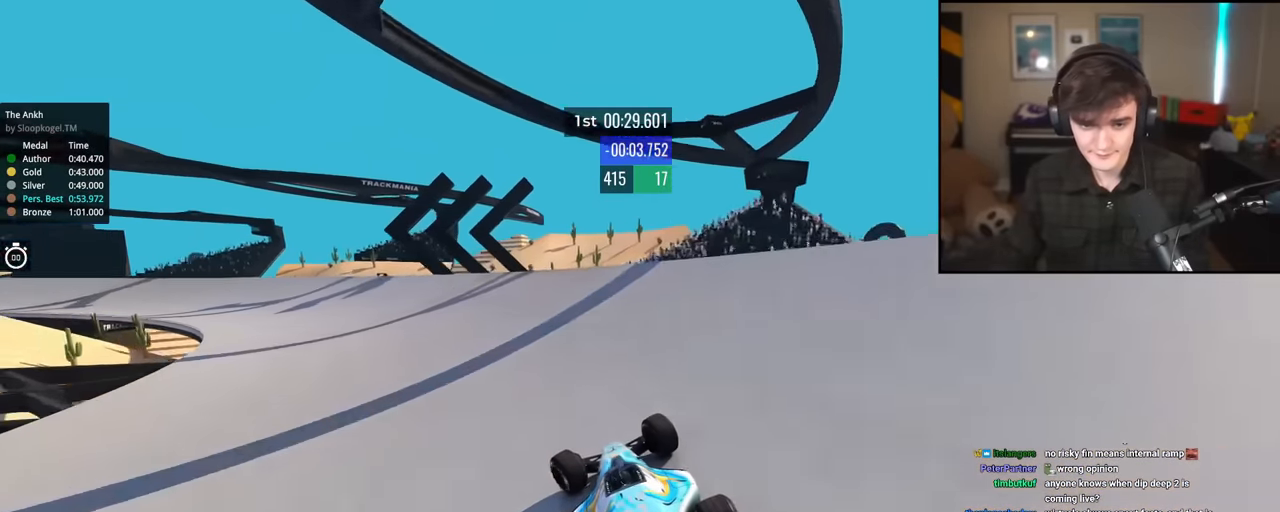
Gameplay with keyboard; each line is a JSON object with the keys held at the frame after it. "events" lists presses ("down") and releases ("up") of "brake", "down", "left", "right" and "up" between this image and that frame as [ms after this image, input, new state], when the widget could be followed in between. No other keys are recorded. Mouse input is not recorded. Key names are as the overlay labels them; some are game actions (e.g. jump) rather than physical keys.
{"keys": ["left", "up"], "events": [[116, "left", "up"], [217, "left", "down"]]}
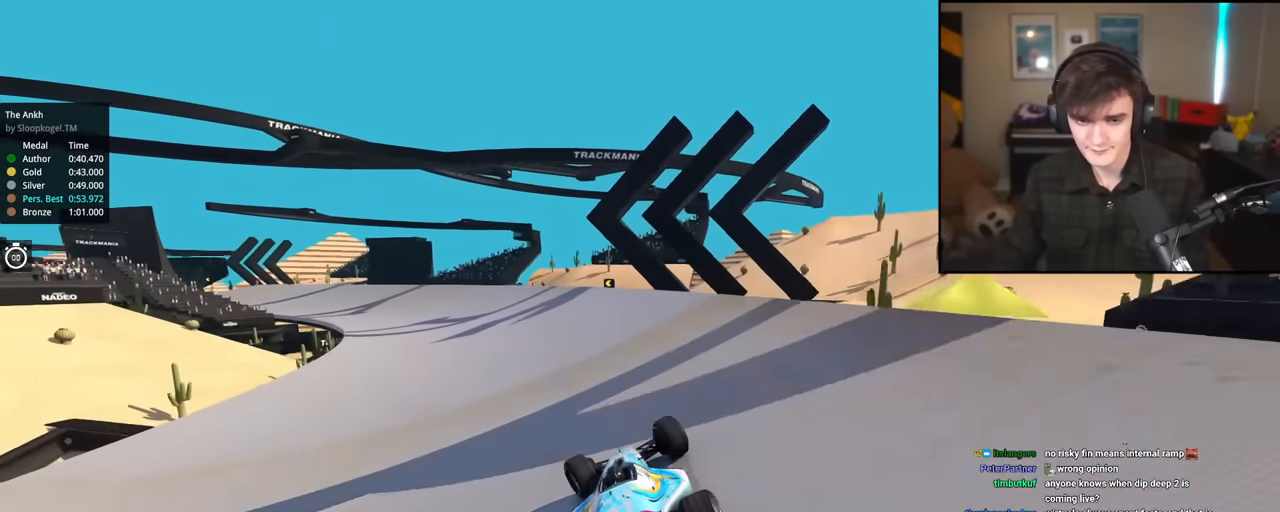
{"keys": ["left", "up"], "events": []}
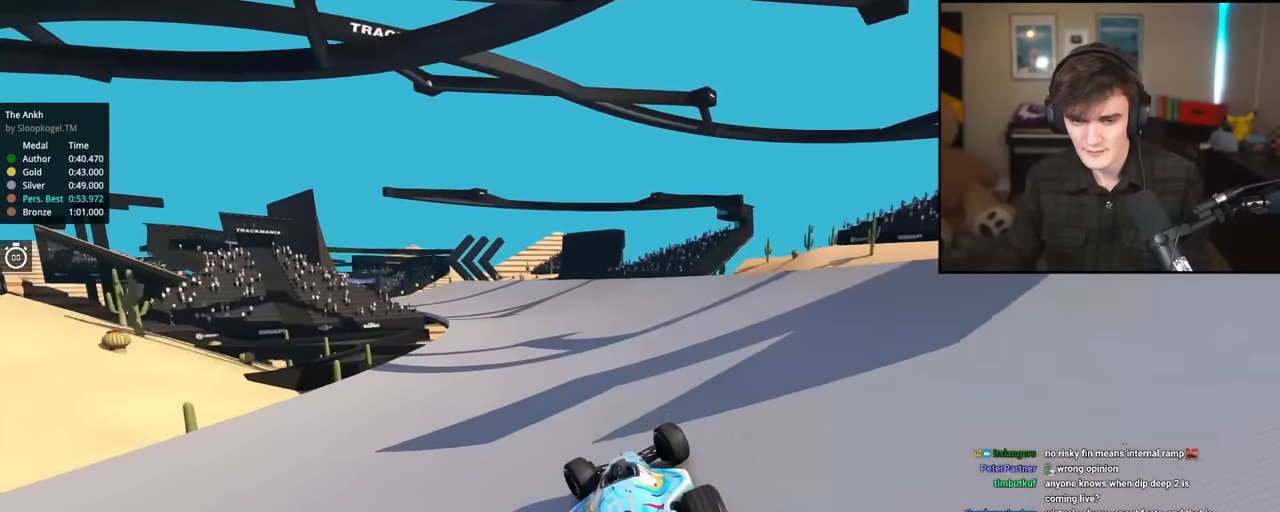
{"keys": ["left", "up"], "events": [[66, "left", "up"], [250, "left", "down"]]}
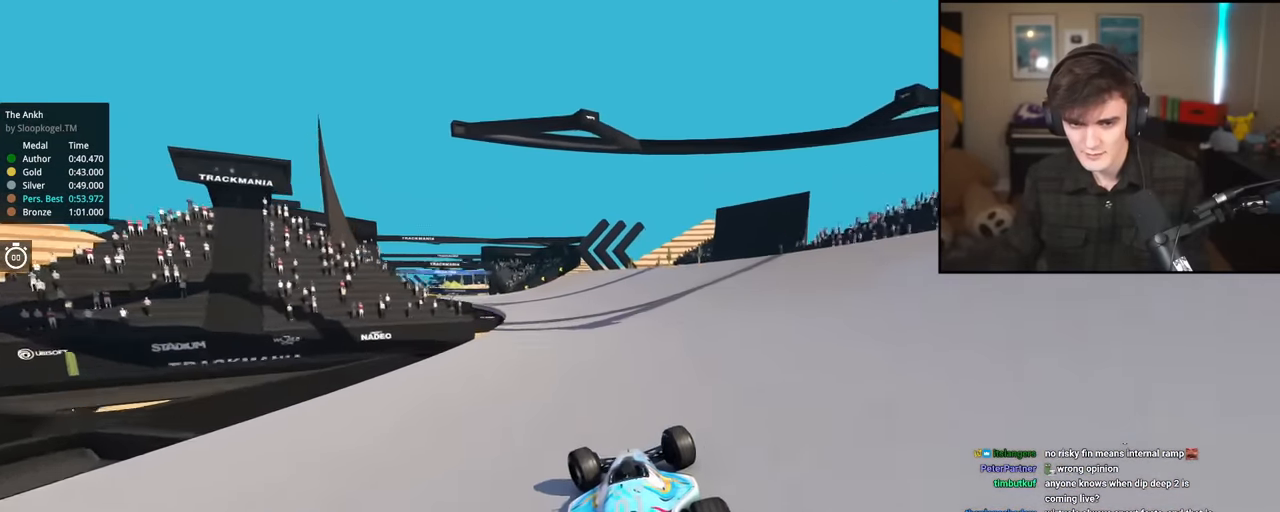
{"keys": ["left", "up"], "events": [[84, "left", "up"], [217, "left", "down"], [351, "left", "up"], [451, "left", "down"]]}
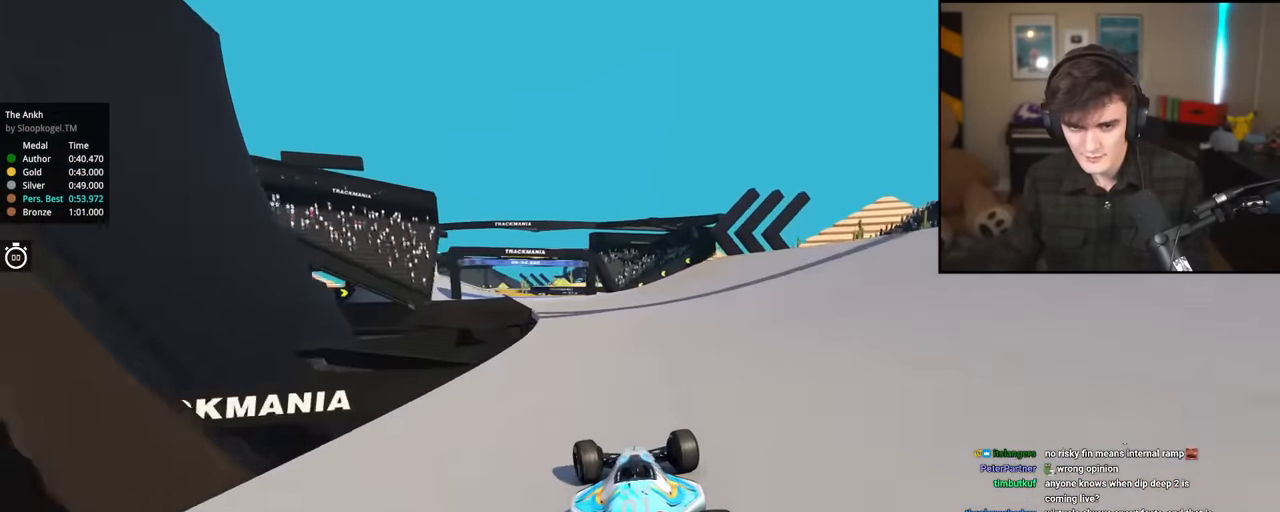
{"keys": ["left", "up"], "events": [[133, "left", "up"], [283, "left", "down"], [367, "left", "up"], [467, "left", "down"]]}
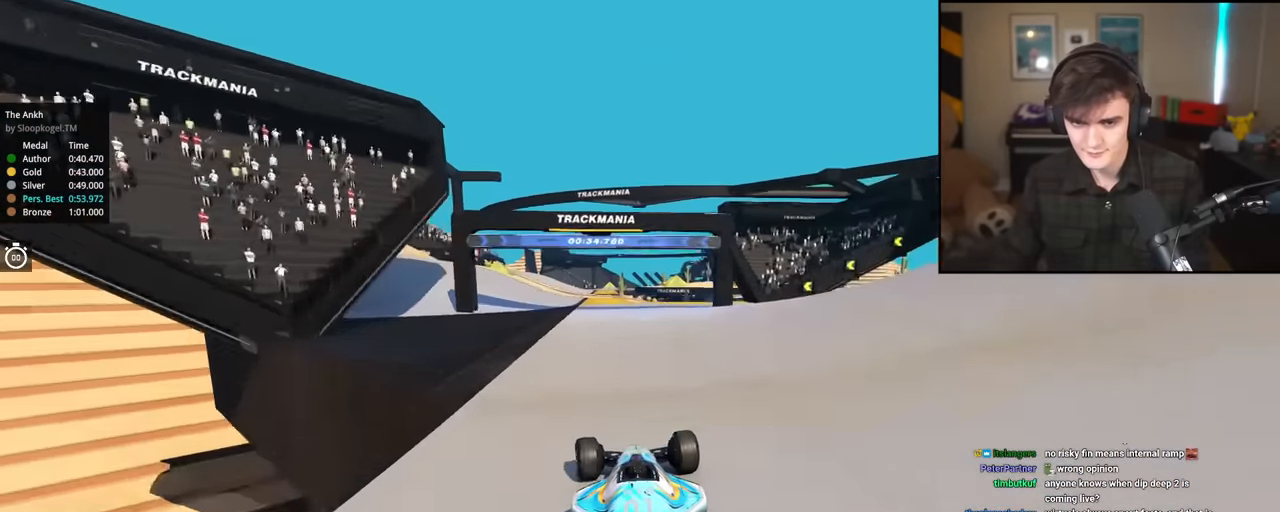
{"keys": ["right", "up"], "events": [[100, "left", "up"], [200, "left", "down"], [300, "left", "up"], [351, "right", "down"]]}
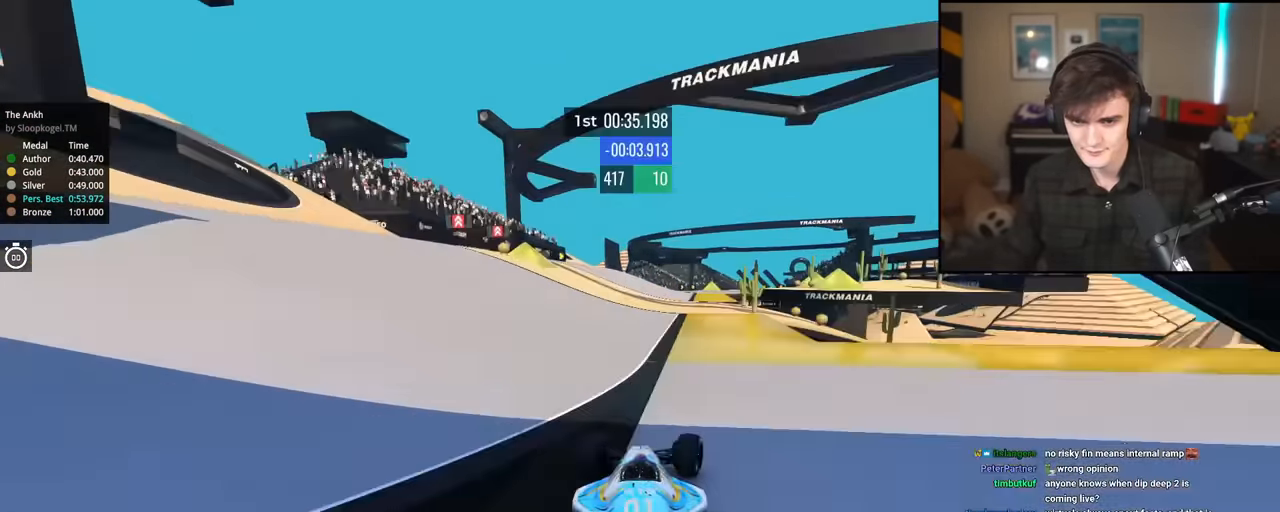
{"keys": ["up"], "events": [[116, "right", "up"], [267, "left", "down"], [317, "left", "up"], [417, "right", "down"], [433, "right", "up"]]}
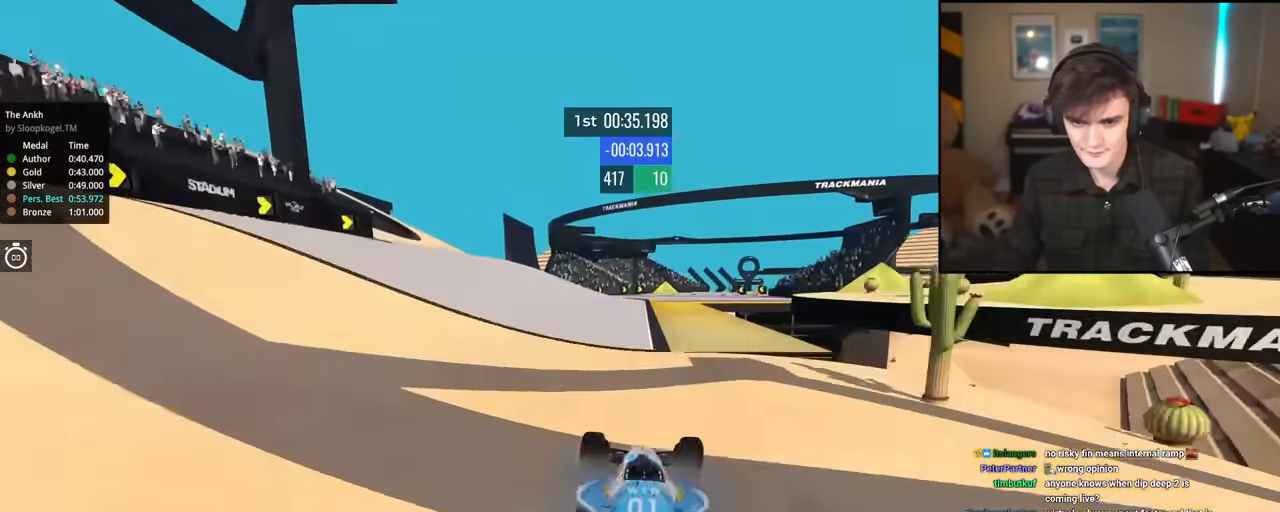
{"keys": ["up"], "events": [[267, "right", "down"], [451, "right", "up"]]}
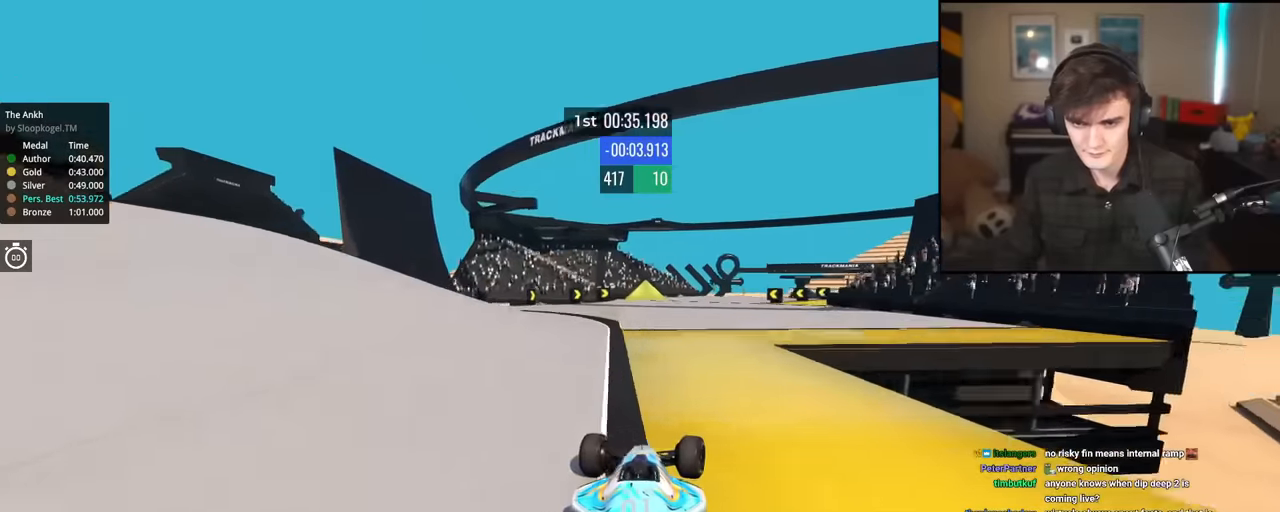
{"keys": ["up"], "events": [[50, "right", "down"], [417, "right", "up"]]}
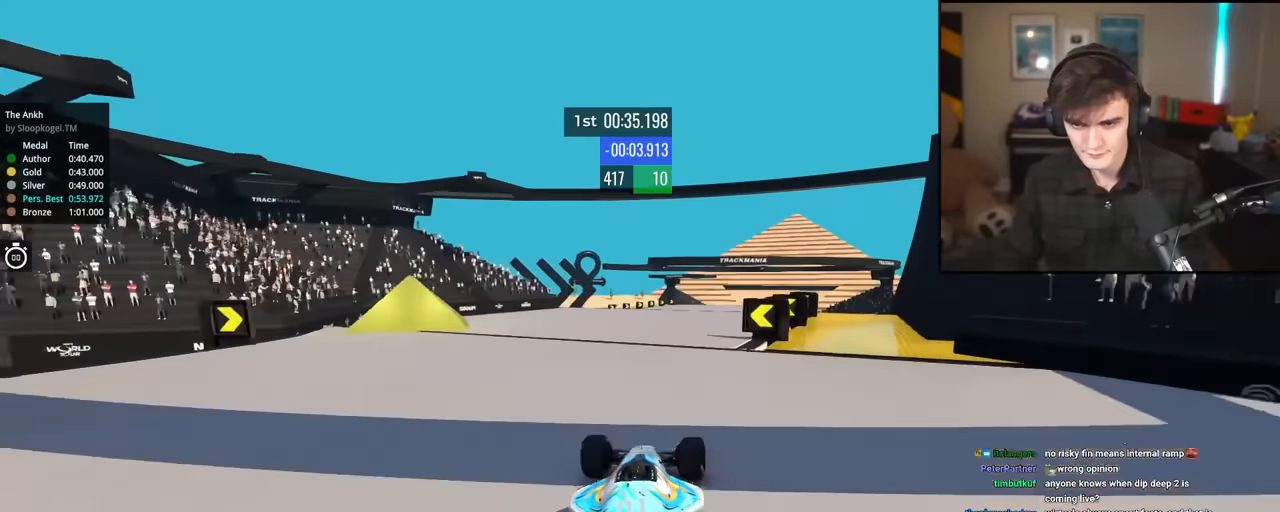
{"keys": ["up"], "events": [[117, "right", "down"], [334, "right", "up"], [434, "left", "down"], [484, "left", "up"]]}
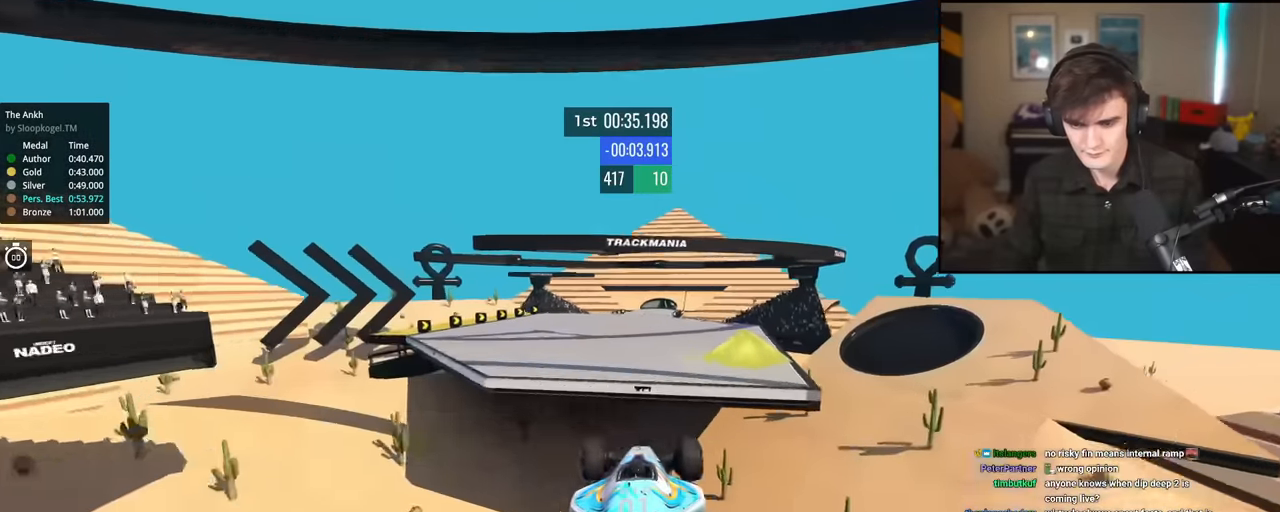
{"keys": ["left", "up"], "events": [[116, "brake", "down"], [217, "brake", "up"], [317, "left", "down"]]}
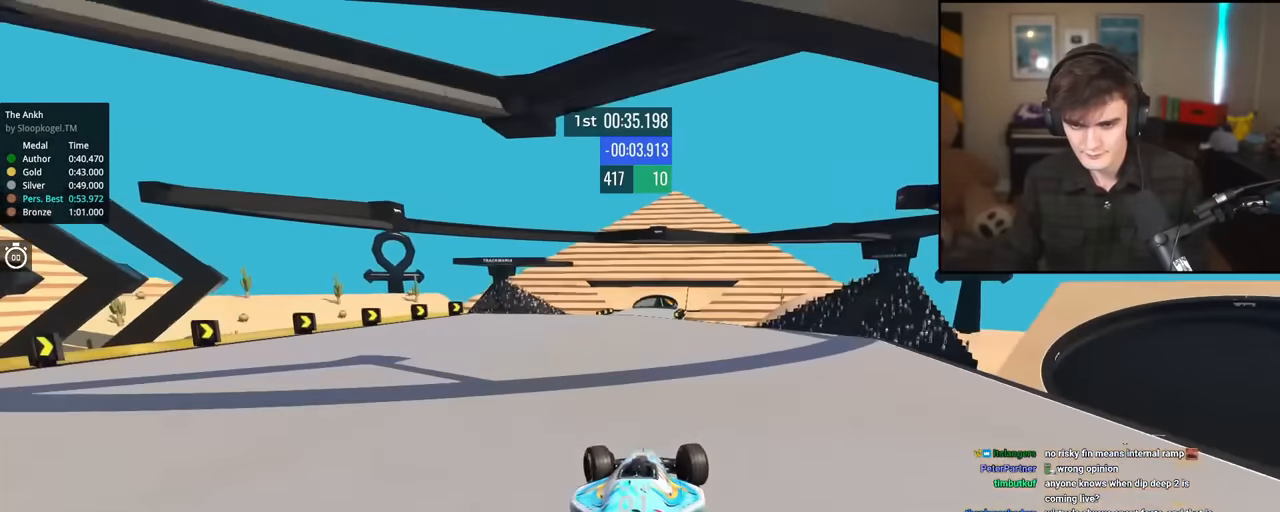
{"keys": ["right", "up"], "events": [[50, "left", "up"], [134, "left", "down"], [234, "left", "up"], [417, "right", "down"]]}
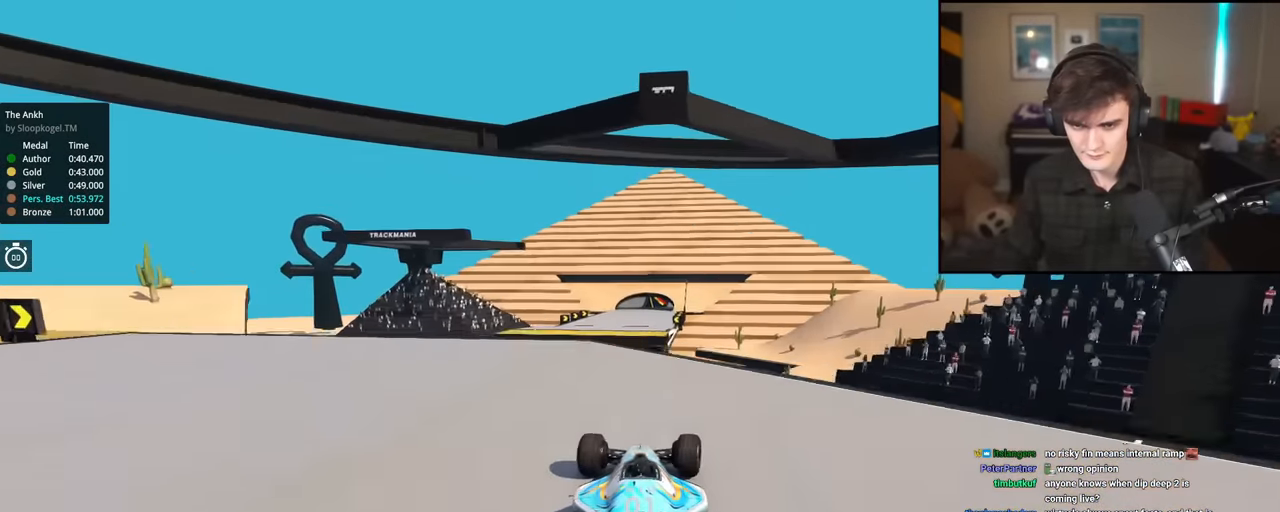
{"keys": ["left", "up"], "events": [[16, "right", "up"], [250, "brake", "down"], [250, "left", "down"], [383, "brake", "up"]]}
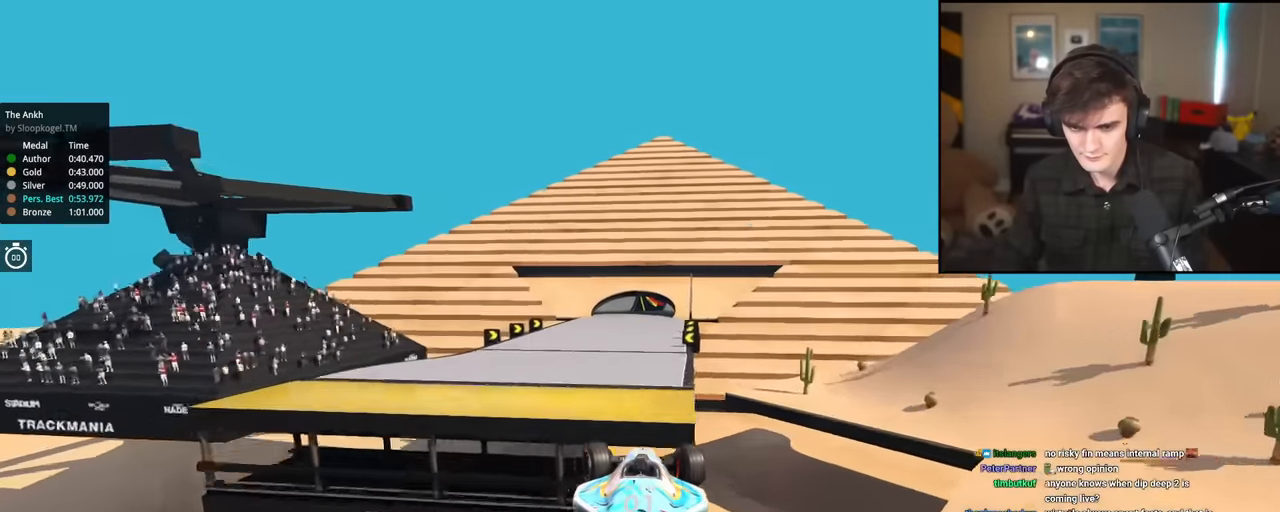
{"keys": ["up"], "events": [[67, "left", "up"]]}
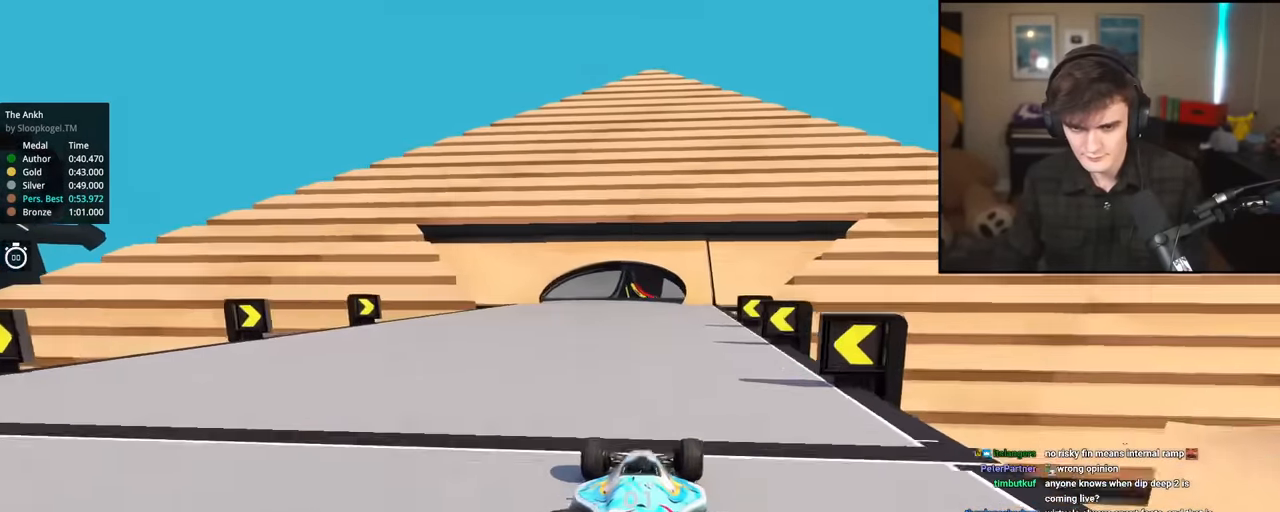
{"keys": ["up"], "events": [[283, "right", "down"], [333, "right", "up"]]}
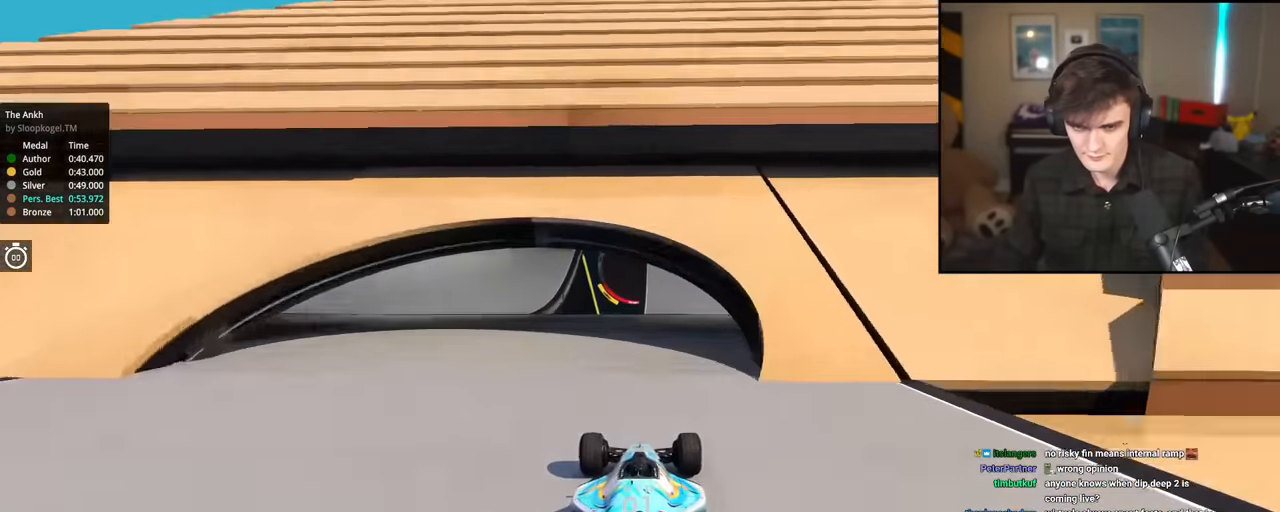
{"keys": ["up"], "events": [[17, "left", "down"], [100, "left", "up"], [200, "right", "down"], [300, "right", "up"], [334, "left", "down"], [384, "left", "up"]]}
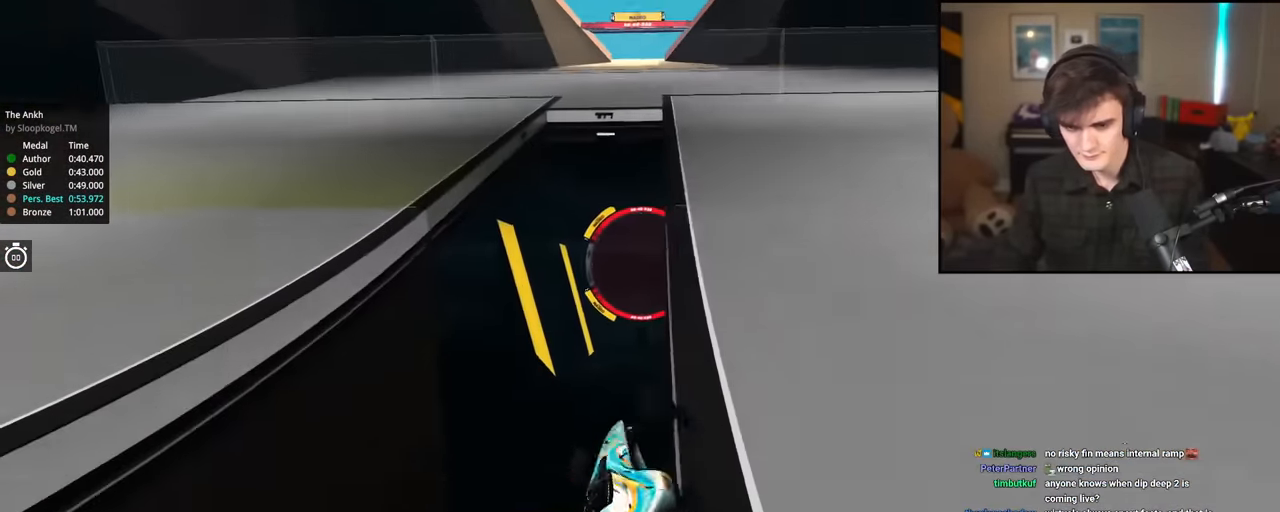
{"keys": ["up"], "events": []}
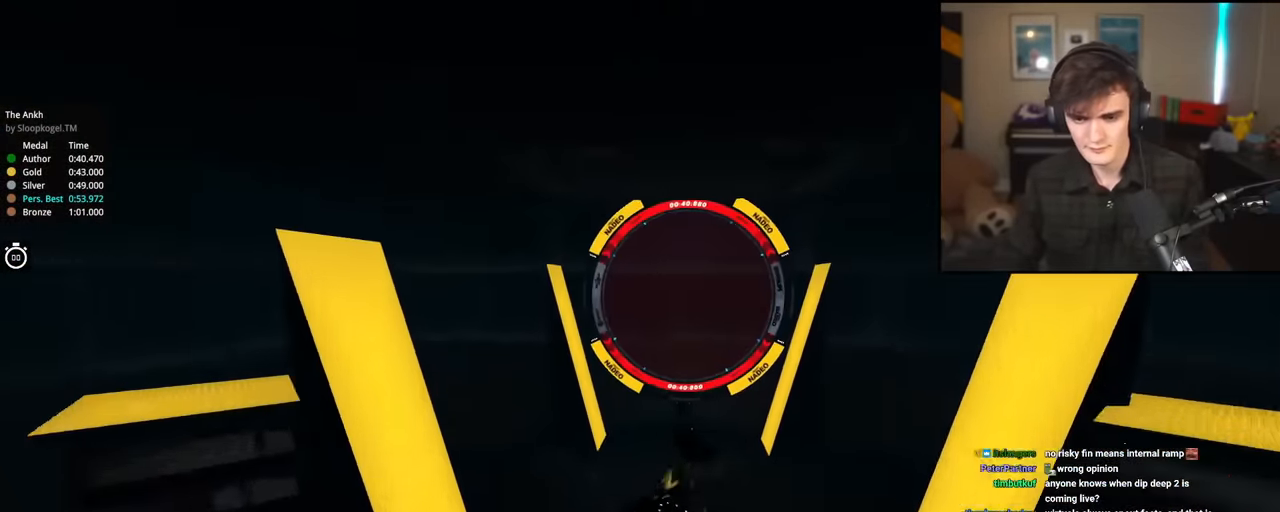
{"keys": ["up"], "events": []}
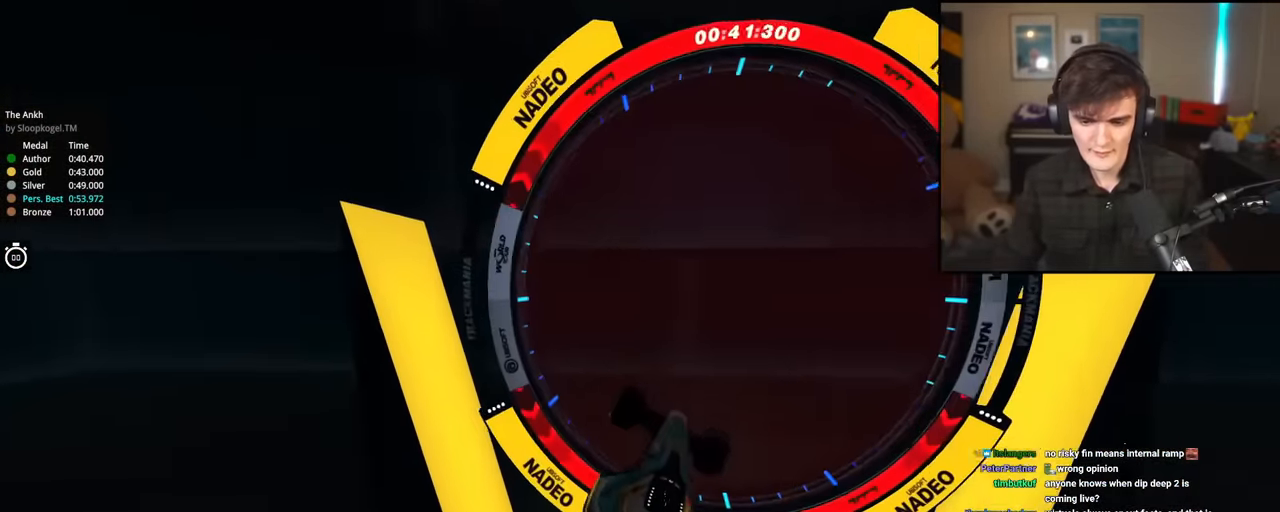
{"keys": [], "events": [[383, "up", "up"]]}
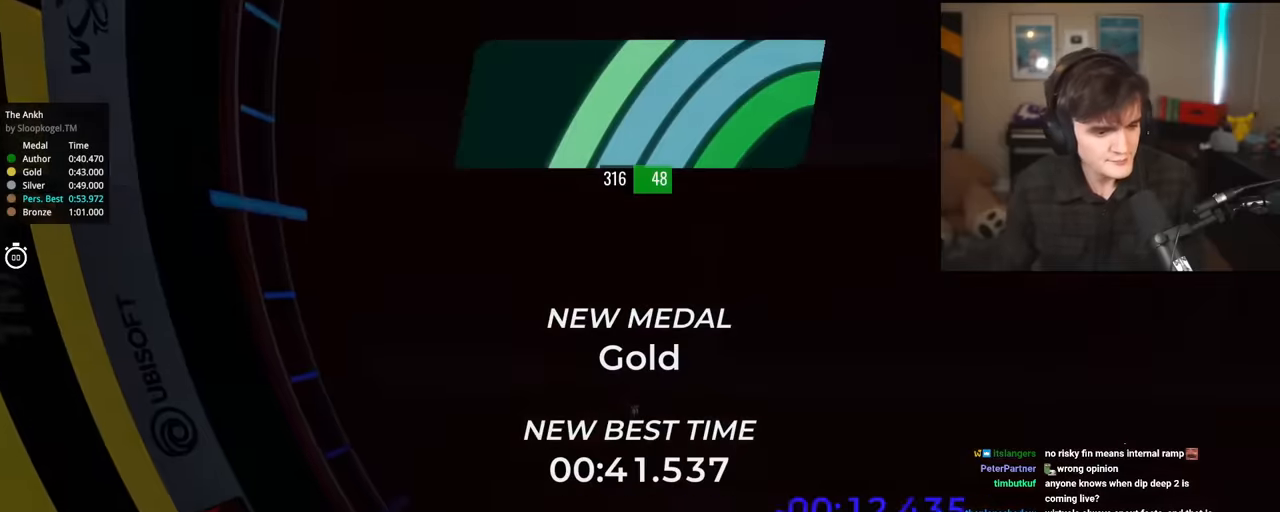
{"keys": [], "events": []}
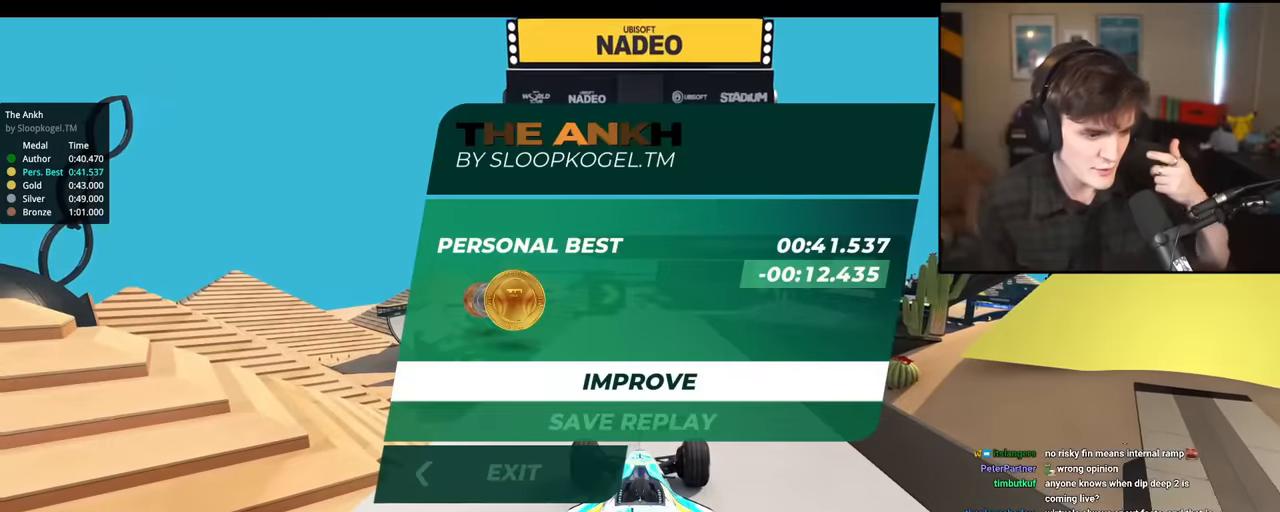
{"keys": ["left", "up"], "events": [[351, "left", "down"], [351, "up", "down"], [417, "left", "up"], [467, "left", "down"]]}
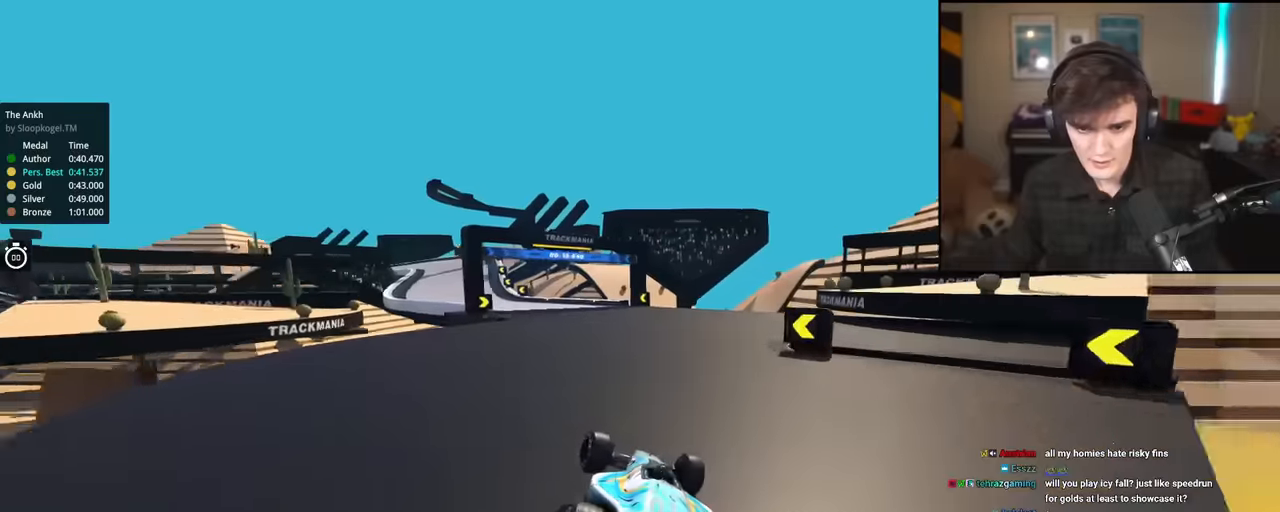
{"keys": ["left", "up"], "events": [[167, "left", "up"], [250, "left", "down"]]}
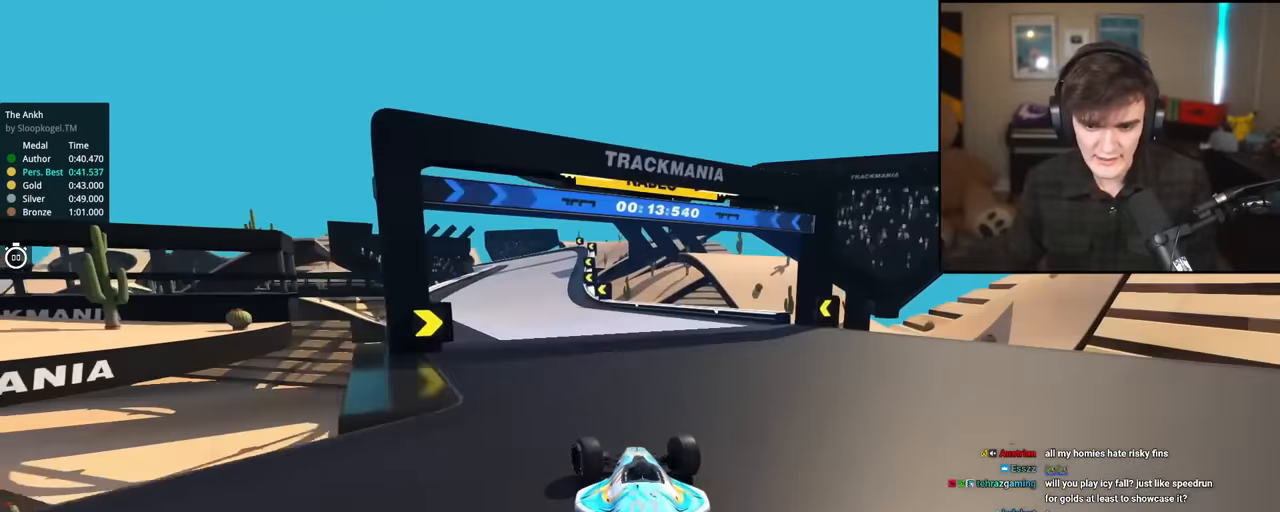
{"keys": ["right", "up"], "events": [[200, "left", "up"], [483, "right", "down"]]}
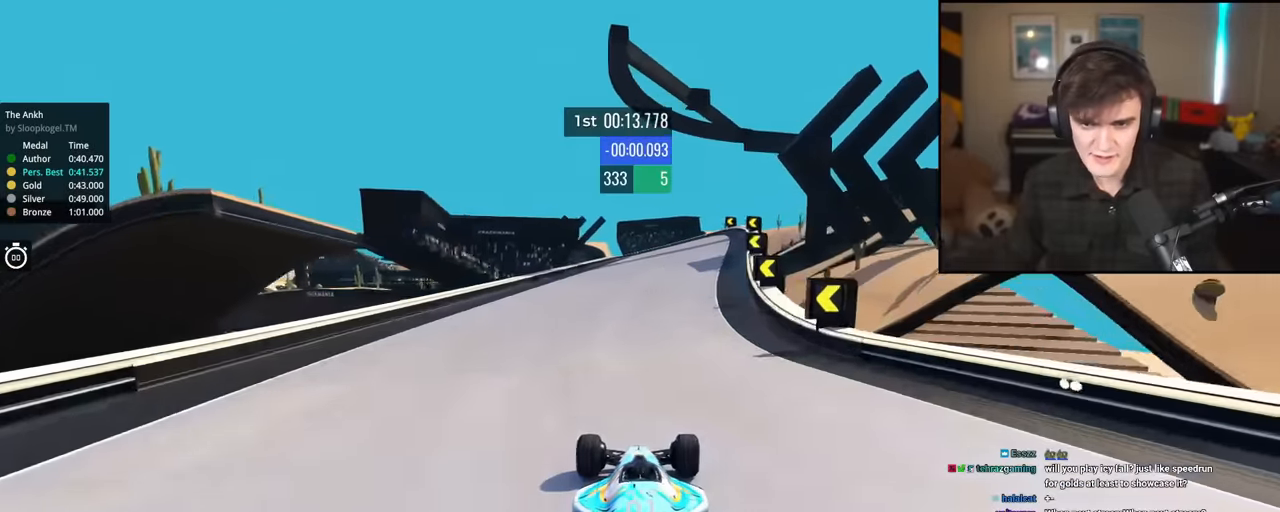
{"keys": ["left", "up"], "events": [[300, "right", "up"], [351, "left", "down"]]}
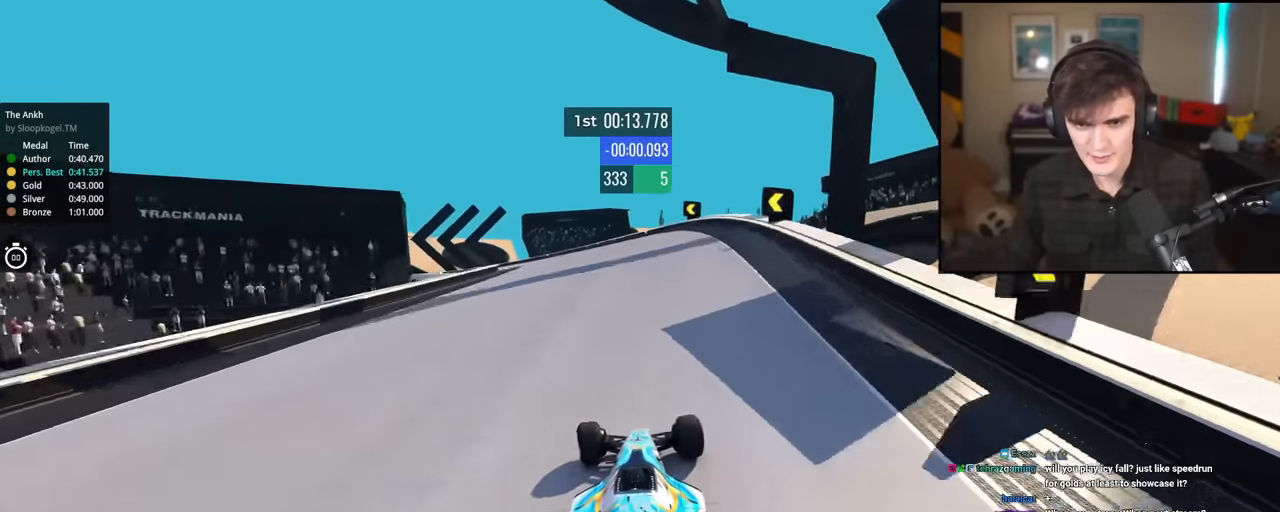
{"keys": ["brake", "left", "up"], "events": [[267, "brake", "down"], [267, "left", "up"], [317, "left", "down"]]}
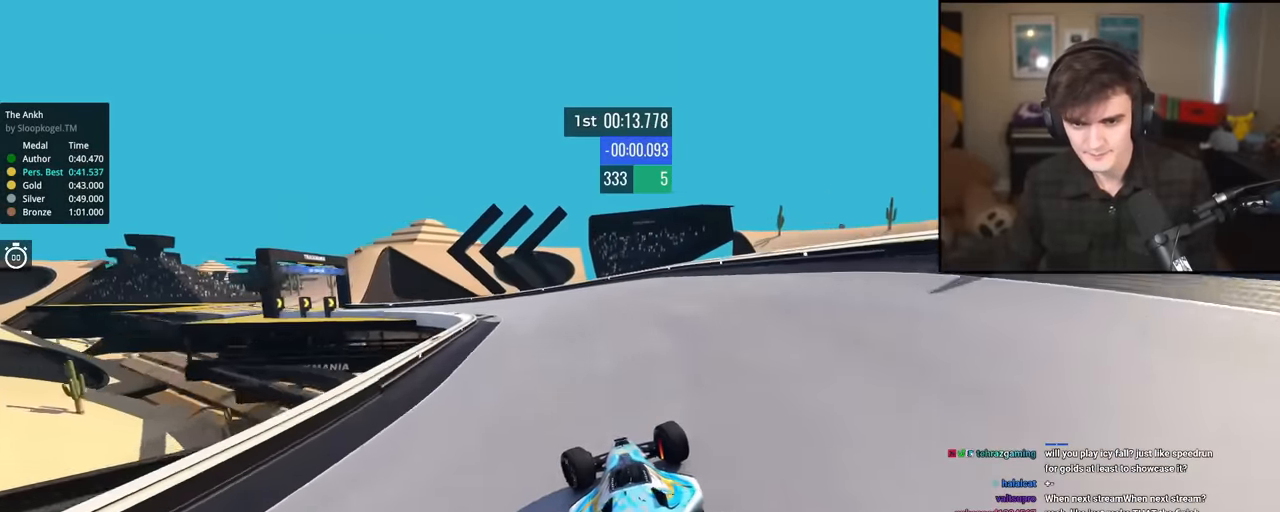
{"keys": ["left", "up"], "events": [[100, "brake", "up"]]}
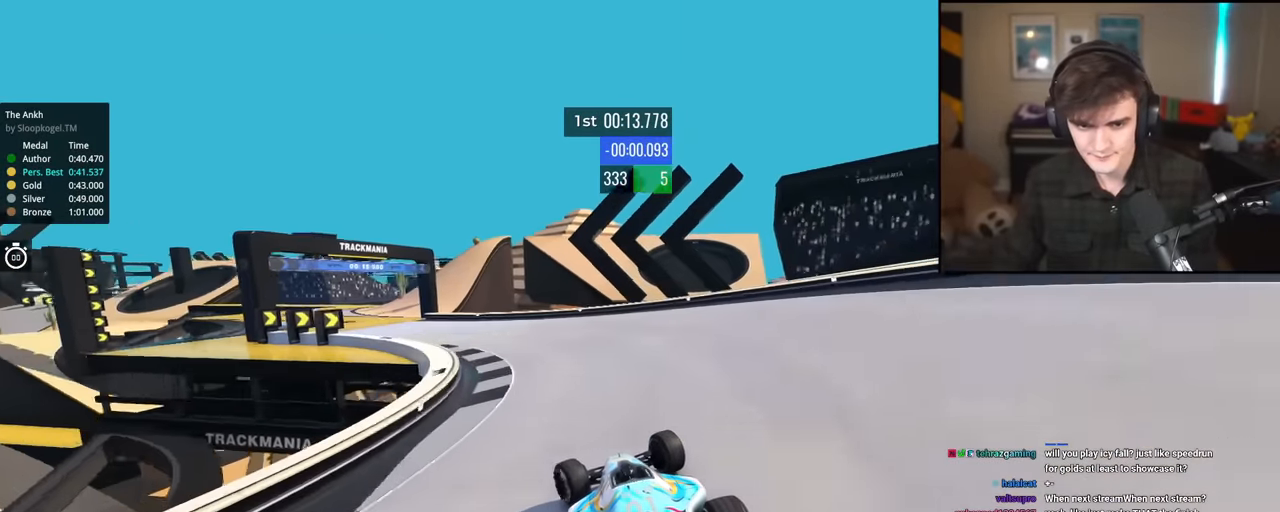
{"keys": ["left", "up"], "events": []}
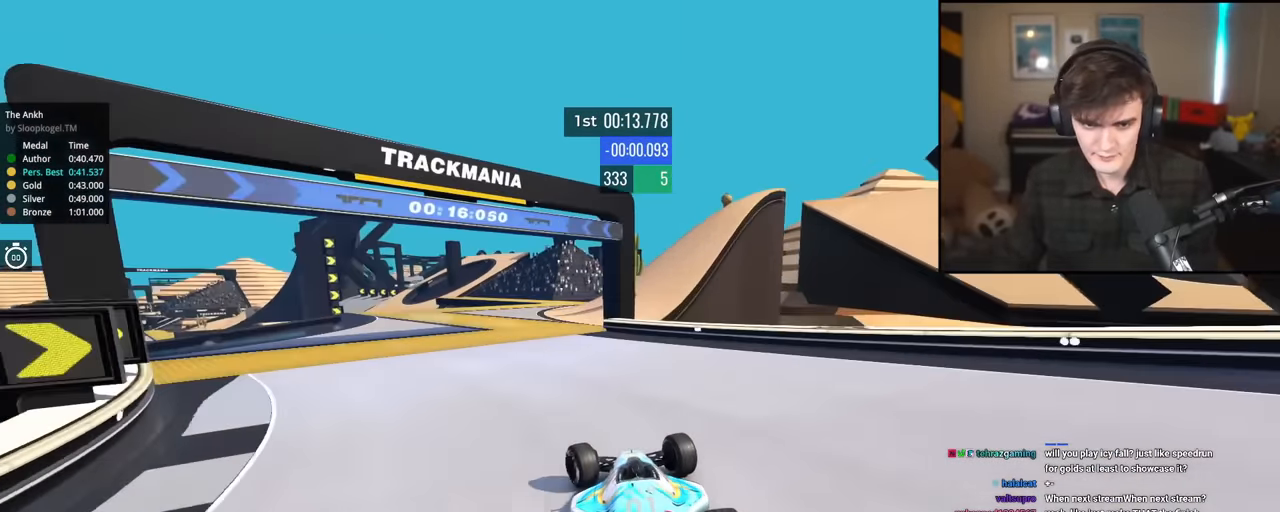
{"keys": ["left", "up"], "events": []}
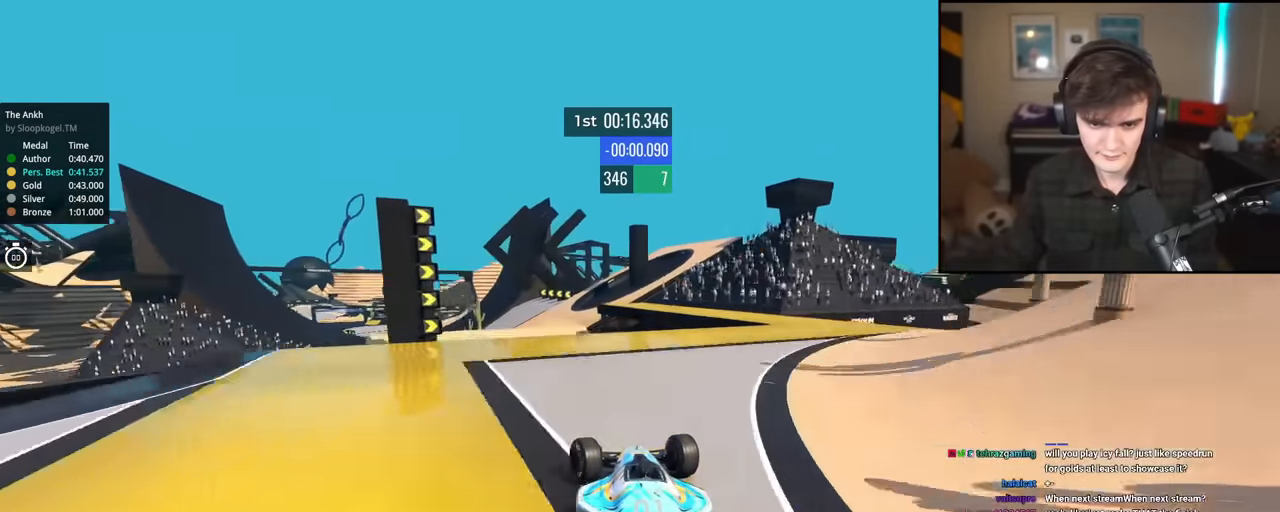
{"keys": ["up"], "events": [[100, "left", "up"], [200, "right", "down"], [333, "right", "up"], [383, "brake", "down"], [467, "brake", "up"]]}
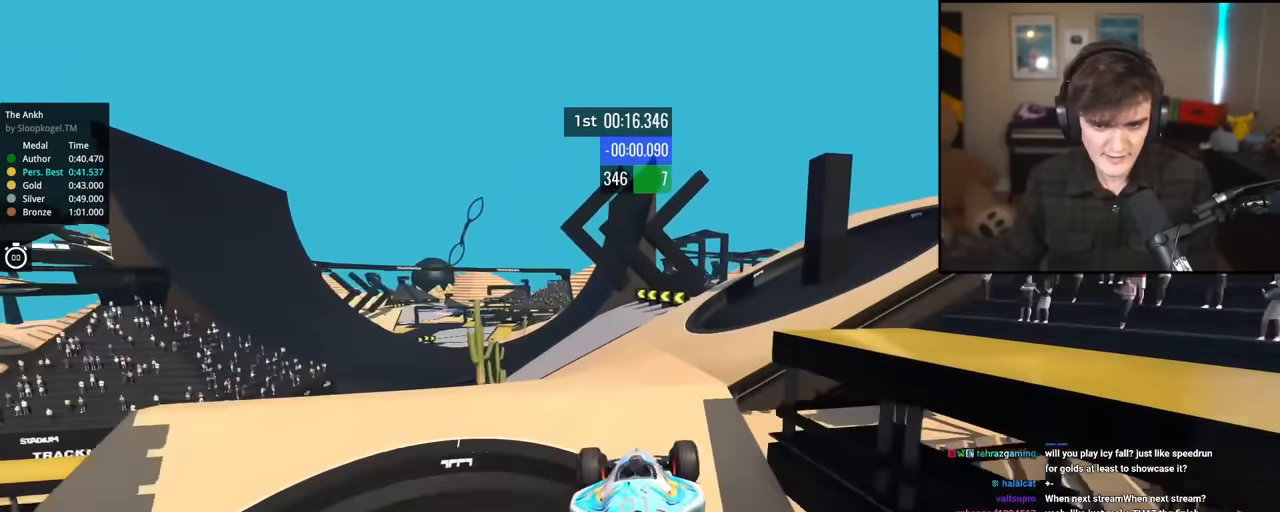
{"keys": ["left", "up"], "events": [[17, "left", "down"]]}